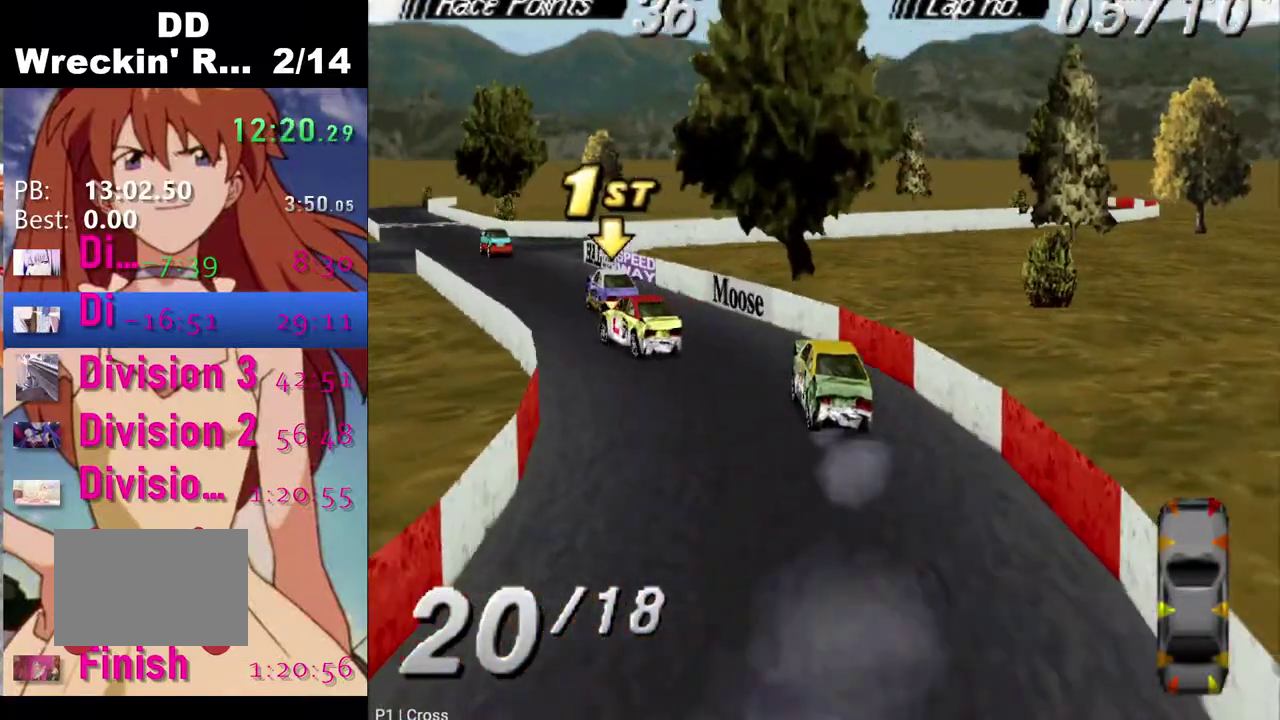
Gameplay with a controller (PlayStation layout); each line is a JSON object with the inputs held at the frame after it. "events" lists button and stick changes between this image and that frame as [ms after this image, input, new state], when the widget could be followed in between. Not read: L1.
{"buttons": ["CROSS", "DPAD_LEFT"], "left_stick": "center", "right_stick": "center", "events": [[467, "DPAD_LEFT", "down"]]}
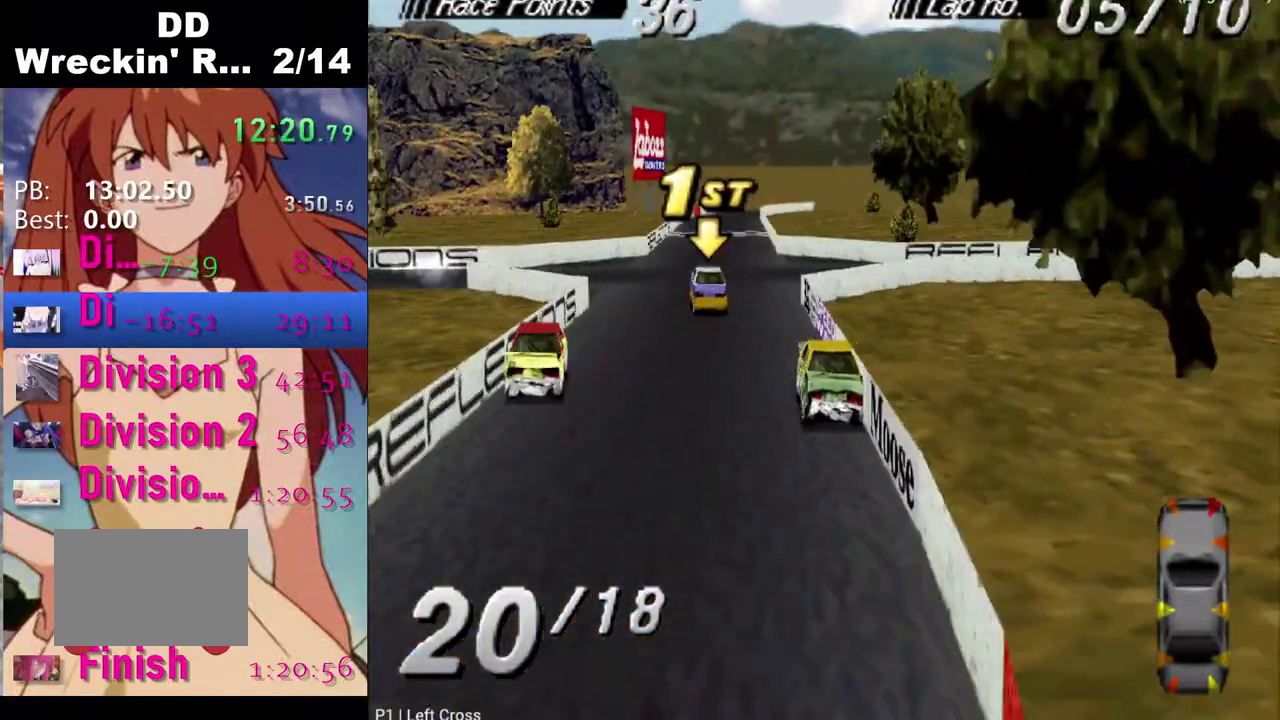
{"buttons": ["CROSS"], "left_stick": "center", "right_stick": "center", "events": [[133, "DPAD_LEFT", "up"]]}
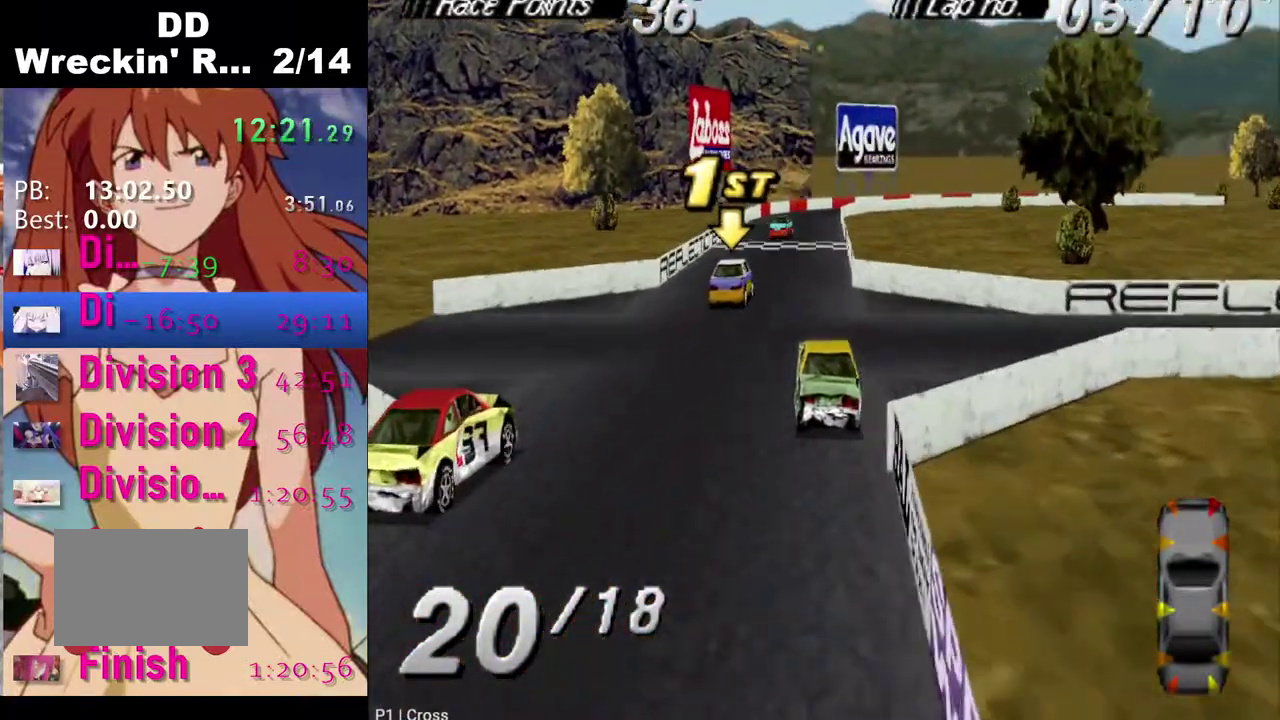
{"buttons": ["CROSS"], "left_stick": "center", "right_stick": "center", "events": [[233, "DPAD_LEFT", "down"], [350, "DPAD_LEFT", "up"]]}
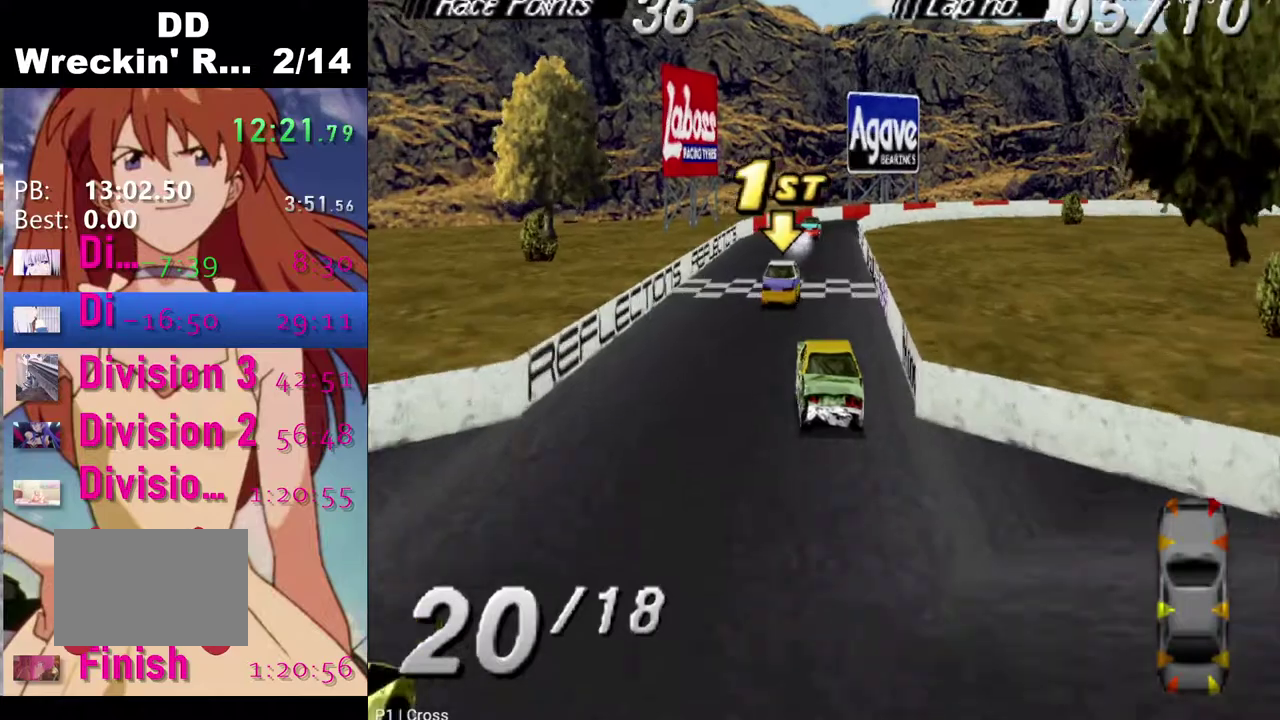
{"buttons": ["CROSS", "DPAD_RIGHT"], "left_stick": "center", "right_stick": "center", "events": [[83, "DPAD_RIGHT", "down"], [183, "DPAD_RIGHT", "up"], [367, "DPAD_RIGHT", "down"]]}
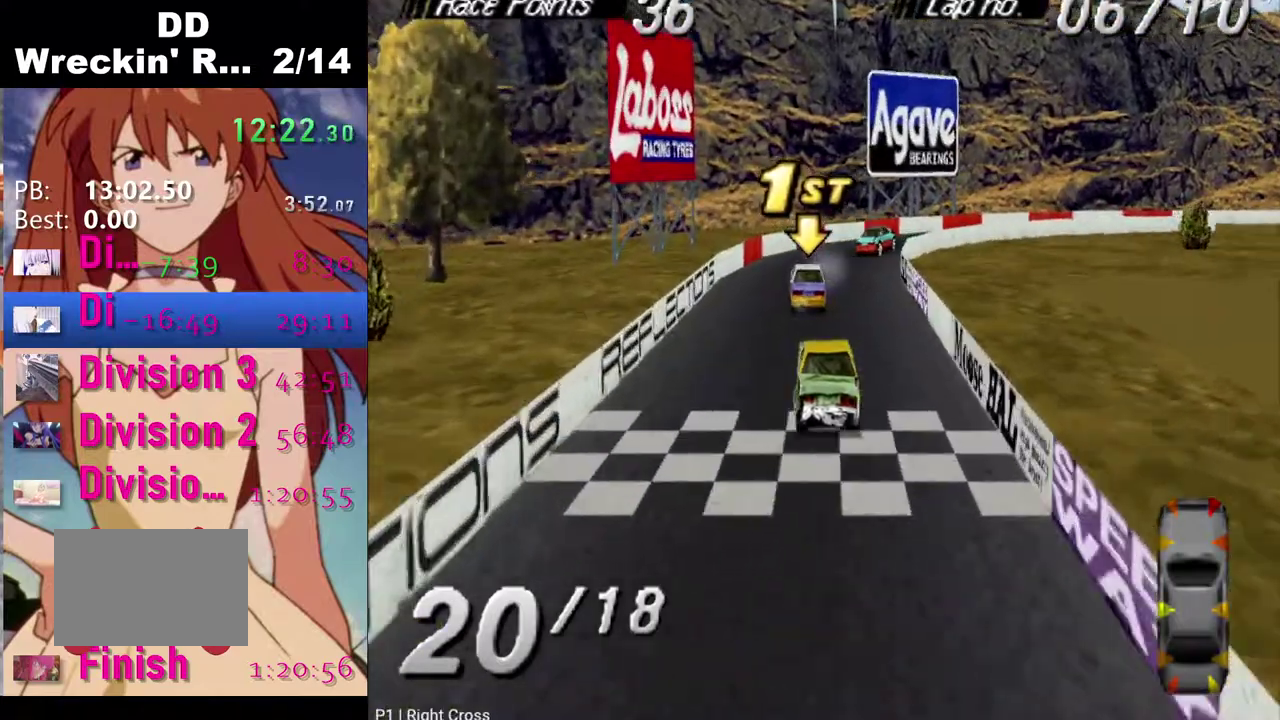
{"buttons": ["CROSS", "DPAD_RIGHT"], "left_stick": "center", "right_stick": "center", "events": [[100, "CROSS", "up"], [167, "CROSS", "down"], [167, "DPAD_RIGHT", "up"], [400, "DPAD_RIGHT", "down"]]}
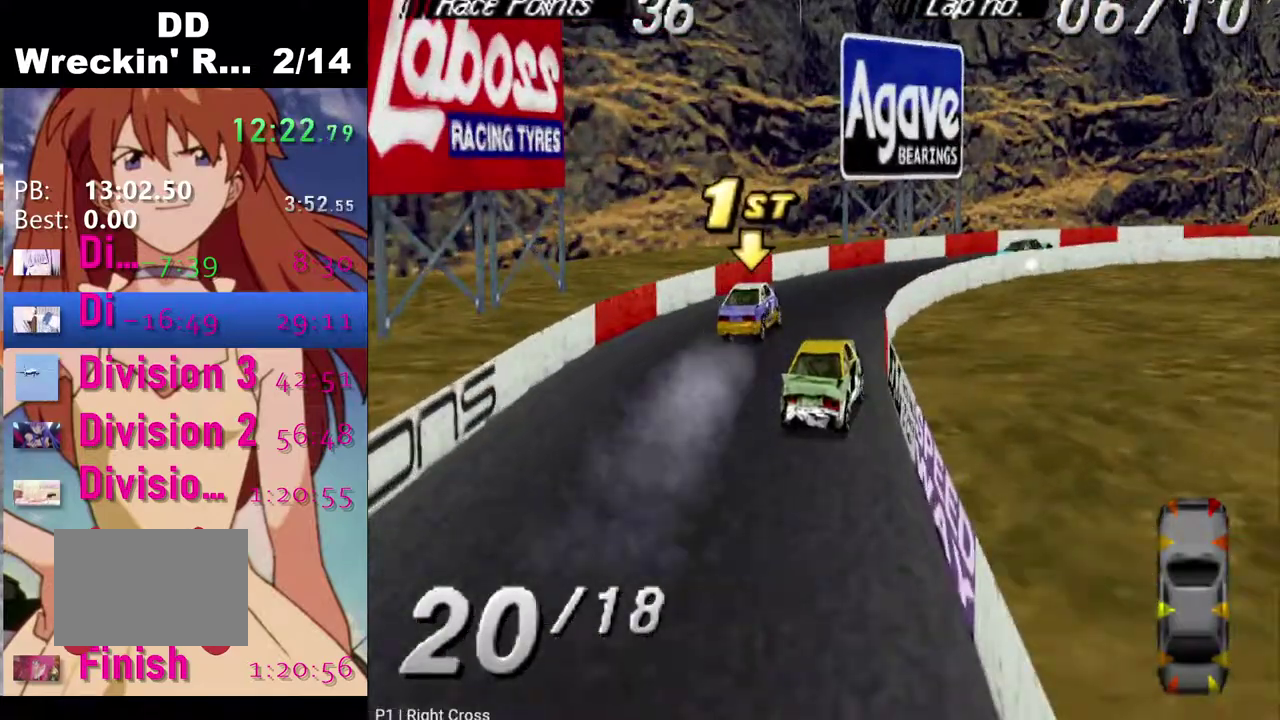
{"buttons": ["DPAD_RIGHT"], "left_stick": "center", "right_stick": "center", "events": [[83, "CROSS", "up"]]}
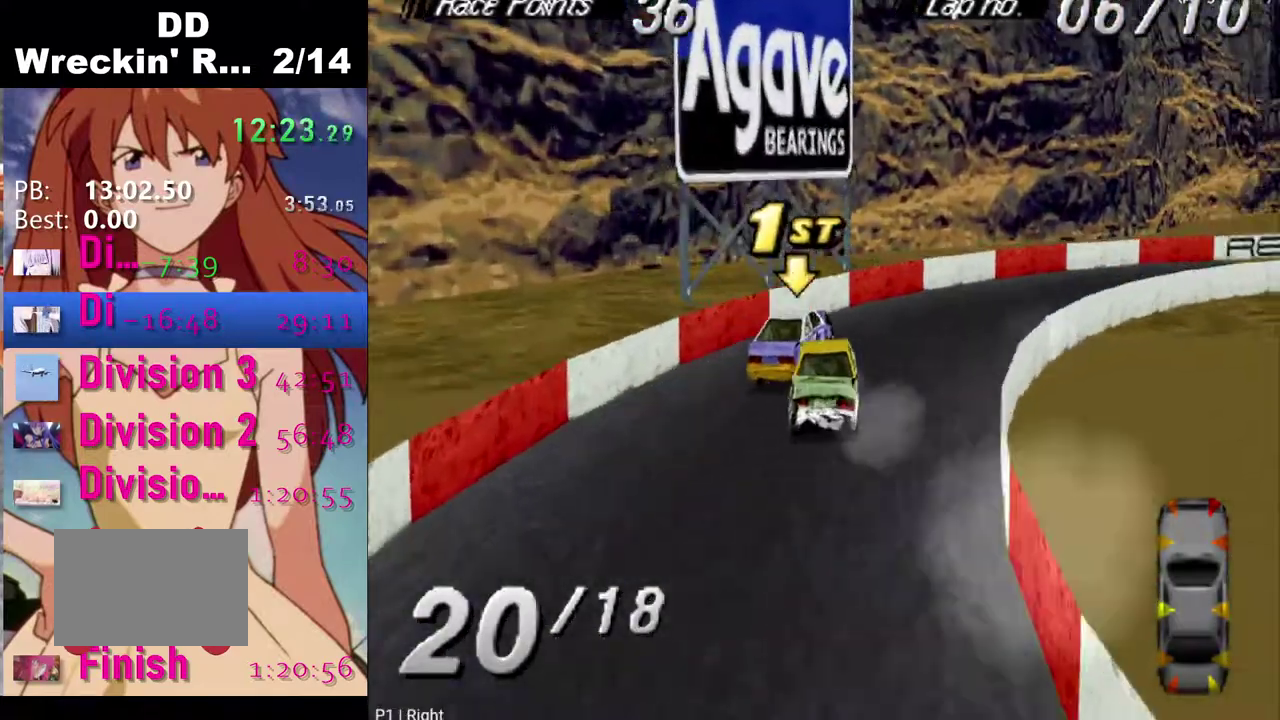
{"buttons": ["CROSS", "DPAD_RIGHT"], "left_stick": "center", "right_stick": "center", "events": [[67, "DPAD_RIGHT", "up"], [83, "CROSS", "down"], [467, "DPAD_RIGHT", "down"]]}
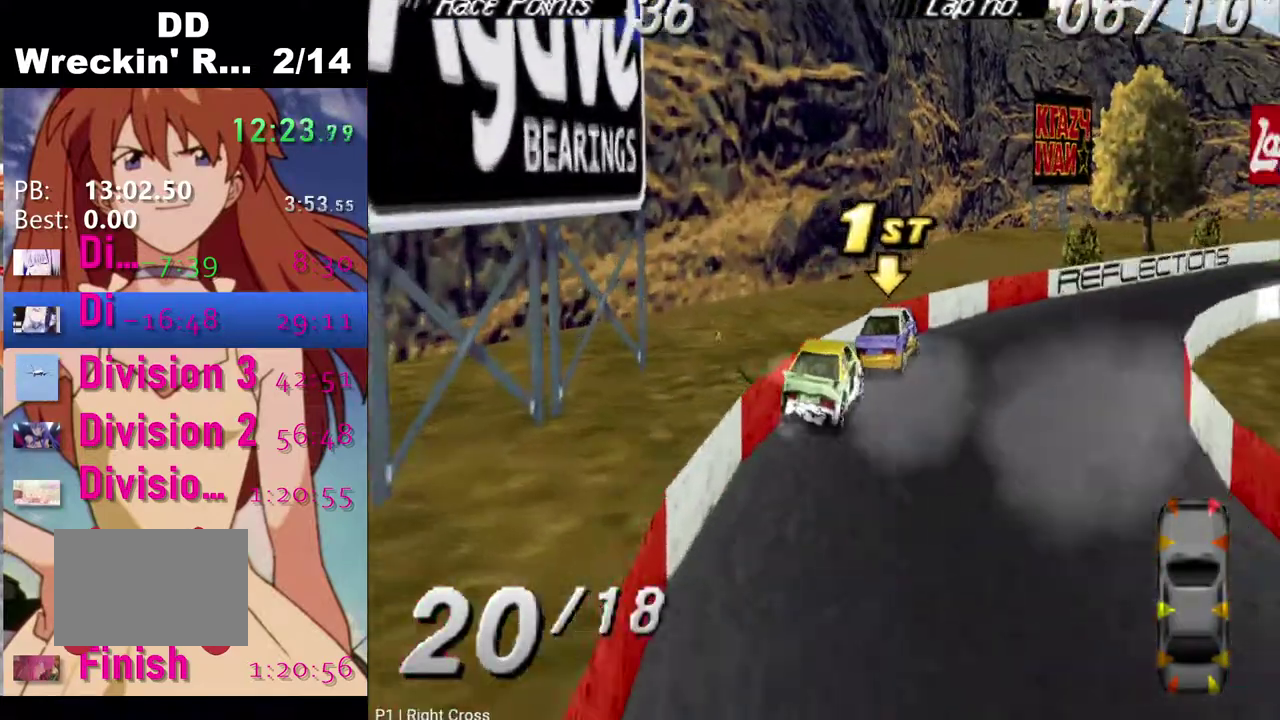
{"buttons": ["CROSS", "DPAD_RIGHT"], "left_stick": "center", "right_stick": "center", "events": [[117, "CROSS", "up"], [250, "CROSS", "down"]]}
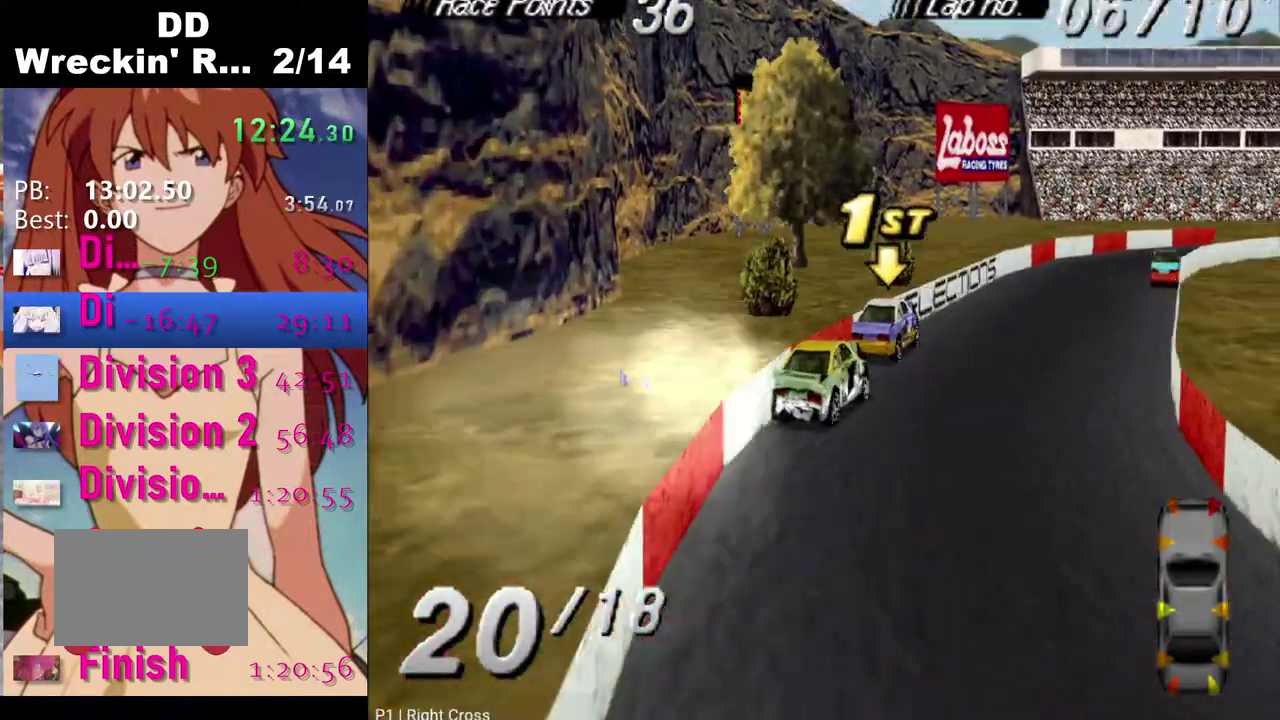
{"buttons": ["CROSS"], "left_stick": "center", "right_stick": "center", "events": [[33, "DPAD_RIGHT", "up"], [267, "DPAD_LEFT", "down"], [467, "DPAD_LEFT", "up"]]}
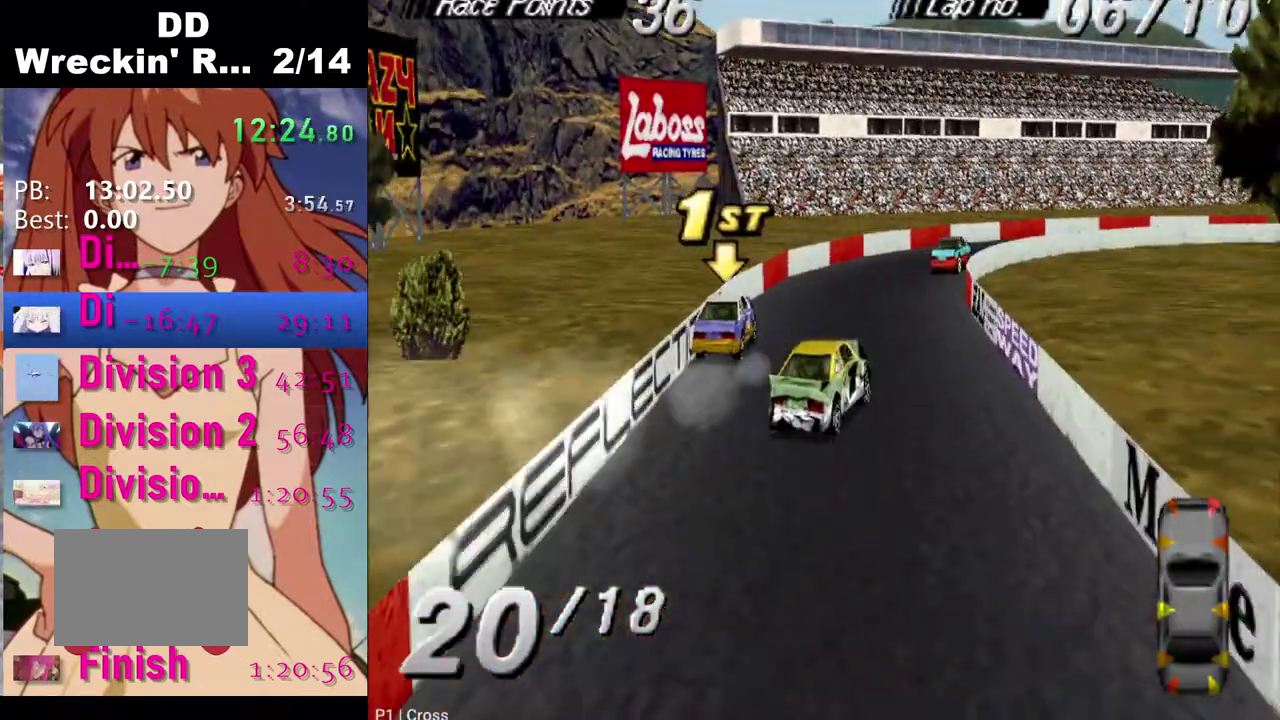
{"buttons": [], "left_stick": "center", "right_stick": "center", "events": [[217, "CROSS", "up"], [250, "DPAD_LEFT", "down"], [350, "DPAD_LEFT", "up"]]}
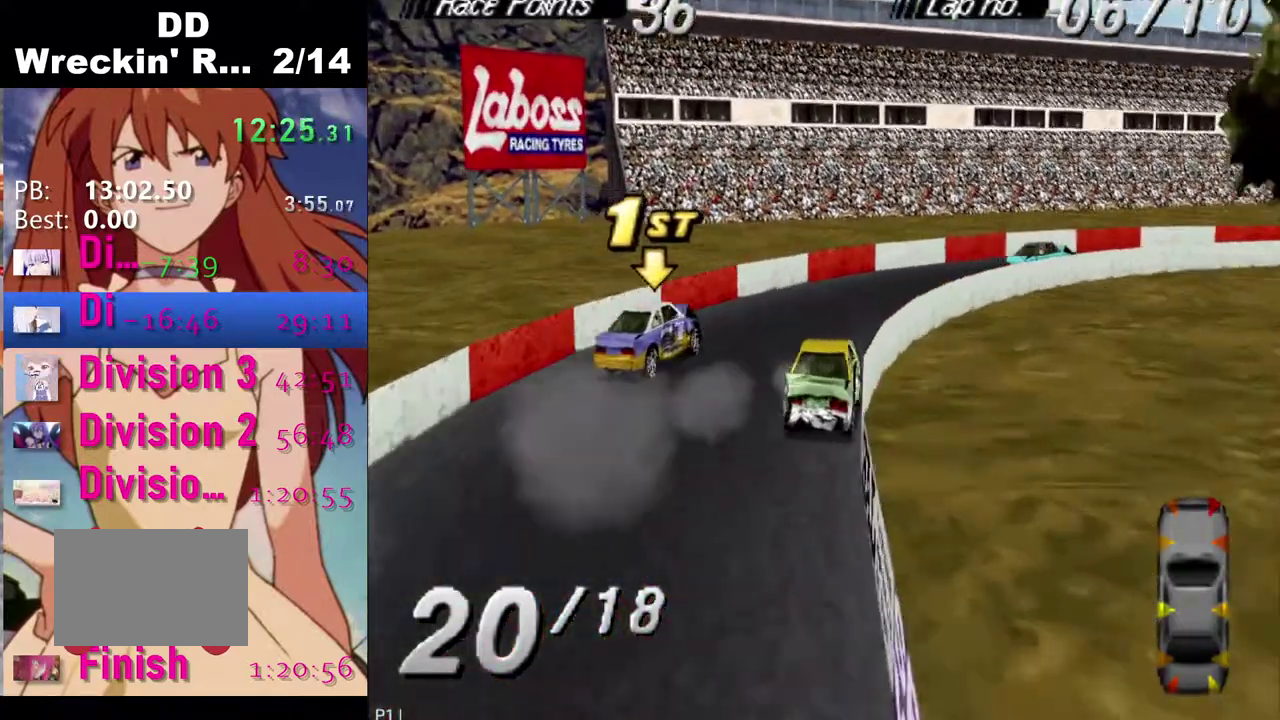
{"buttons": ["CROSS"], "left_stick": "center", "right_stick": "center", "events": [[67, "CROSS", "down"]]}
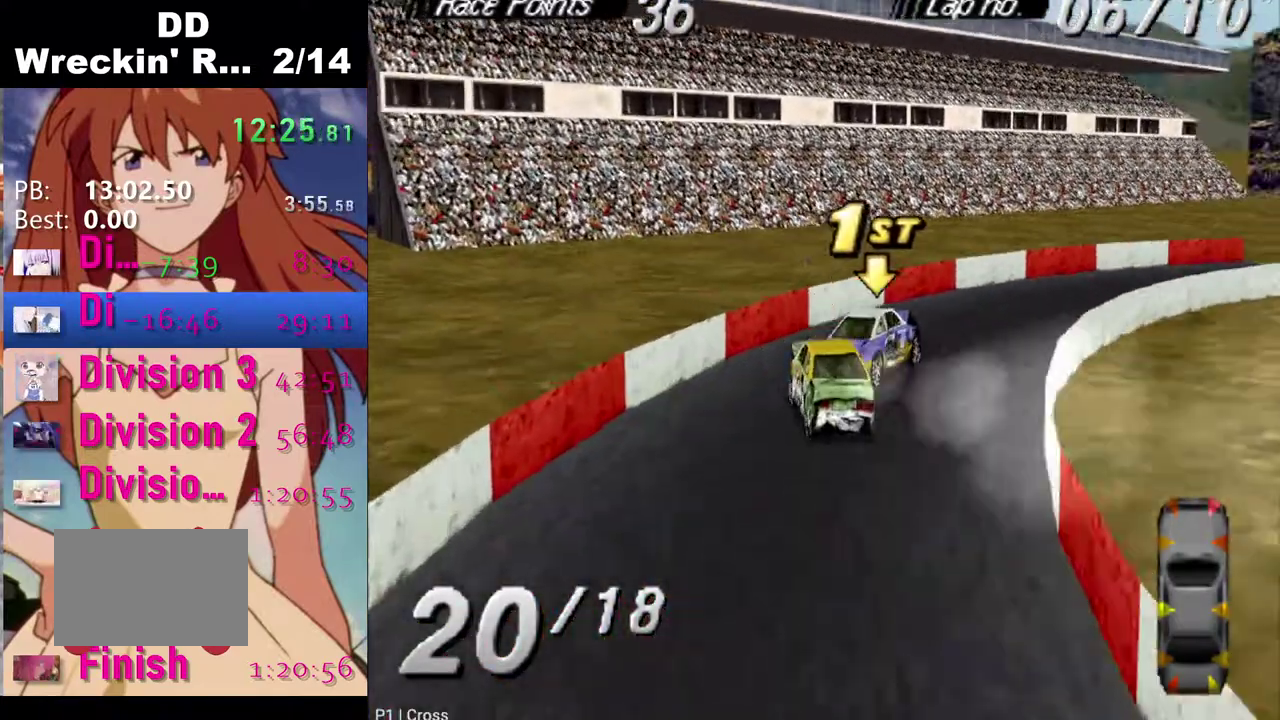
{"buttons": ["CROSS", "DPAD_RIGHT"], "left_stick": "center", "right_stick": "center", "events": [[367, "DPAD_RIGHT", "down"]]}
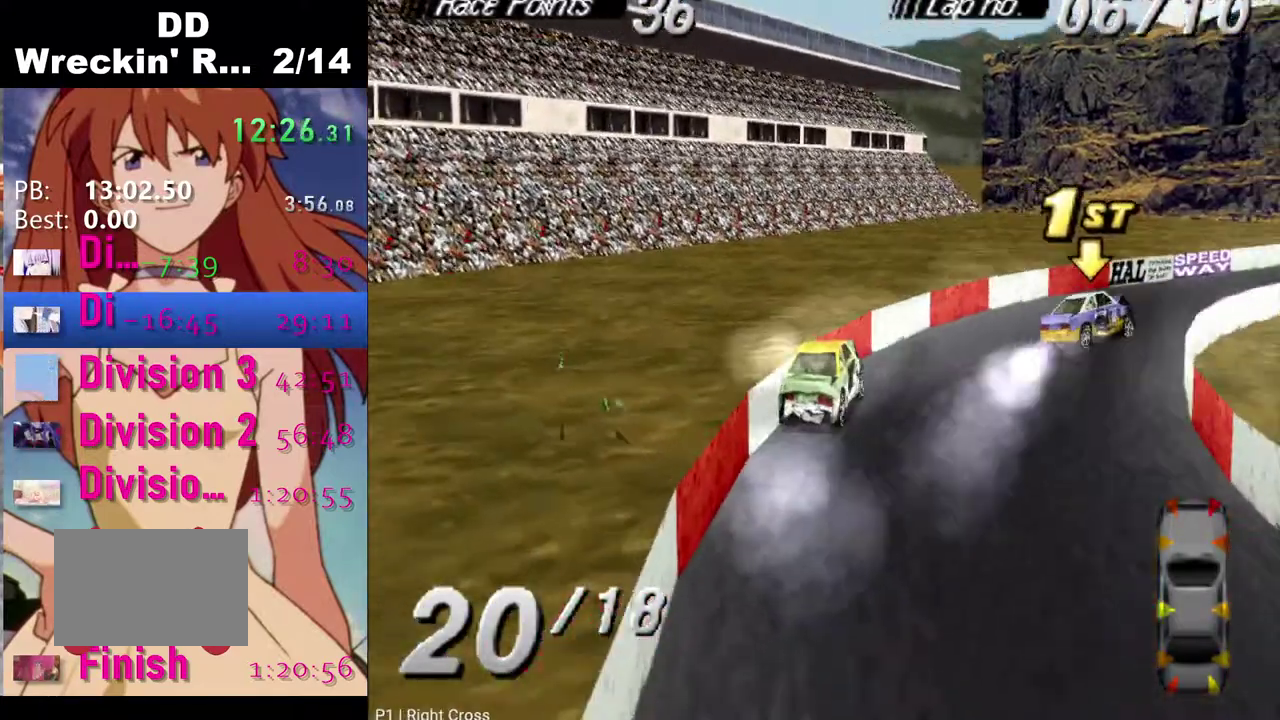
{"buttons": ["CROSS"], "left_stick": "center", "right_stick": "center", "events": [[150, "DPAD_RIGHT", "up"]]}
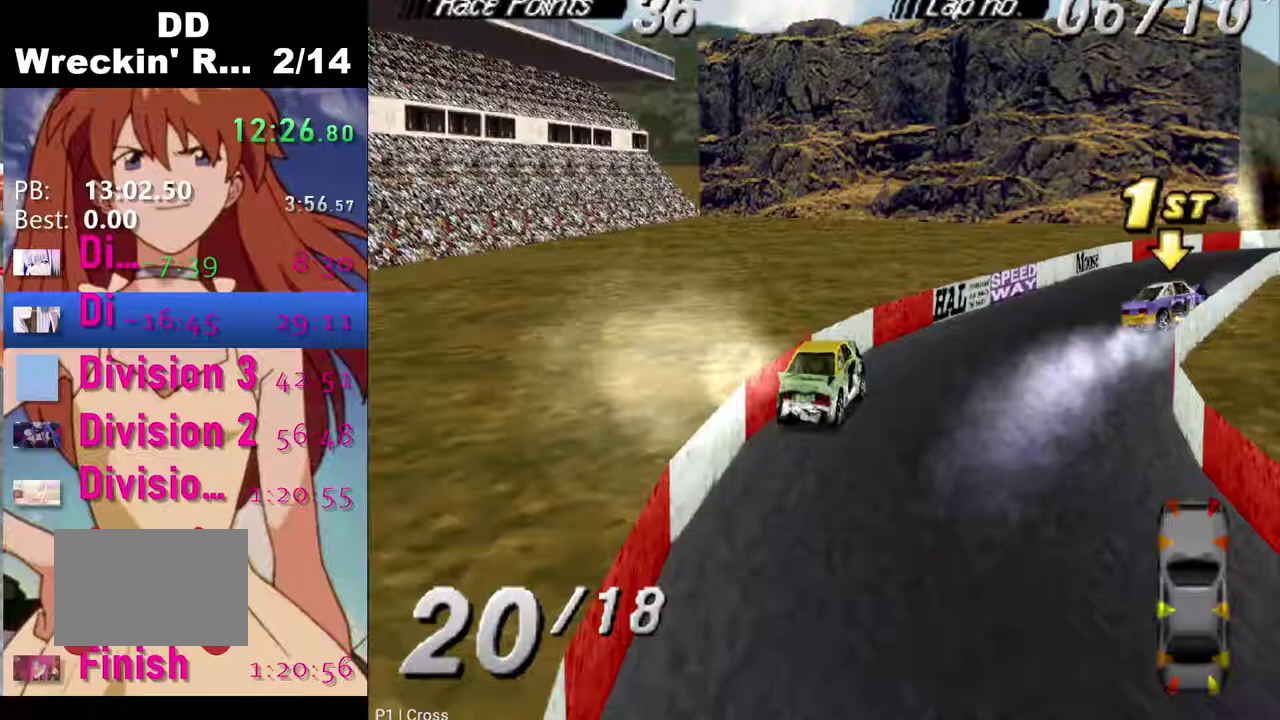
{"buttons": ["CROSS"], "left_stick": "center", "right_stick": "center", "events": []}
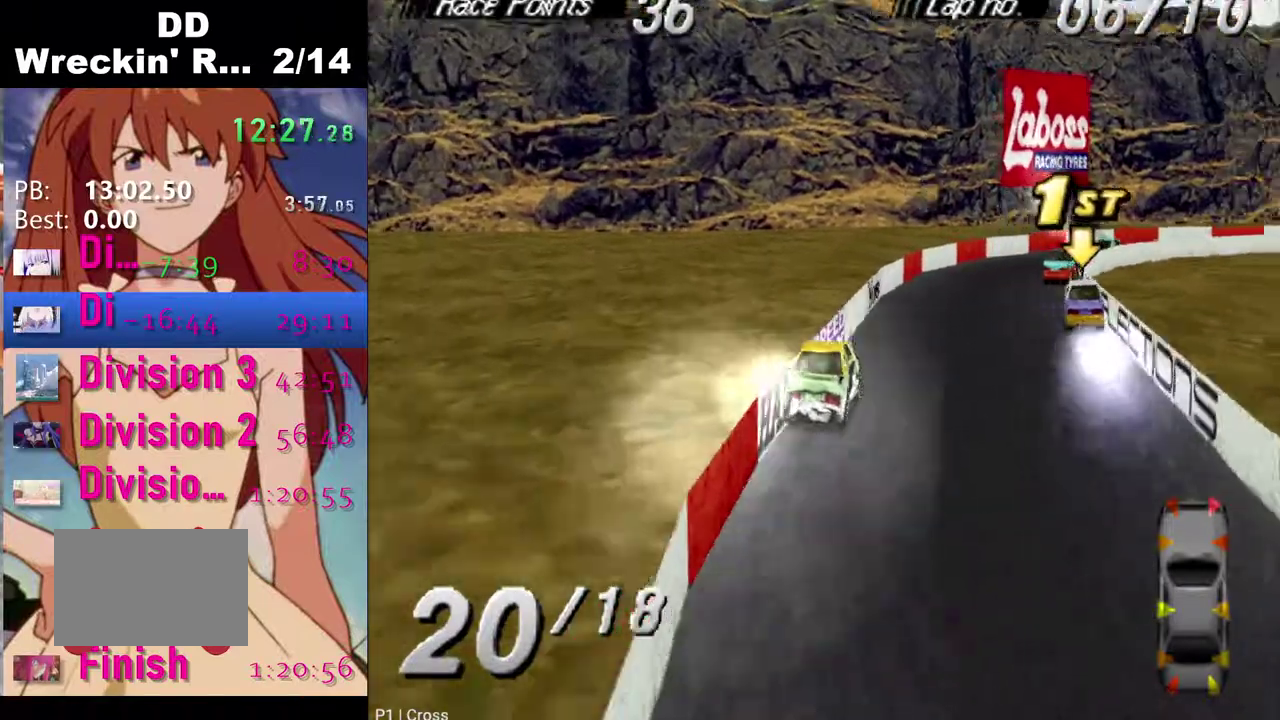
{"buttons": ["CROSS", "DPAD_RIGHT"], "left_stick": "center", "right_stick": "center", "events": [[367, "DPAD_RIGHT", "down"]]}
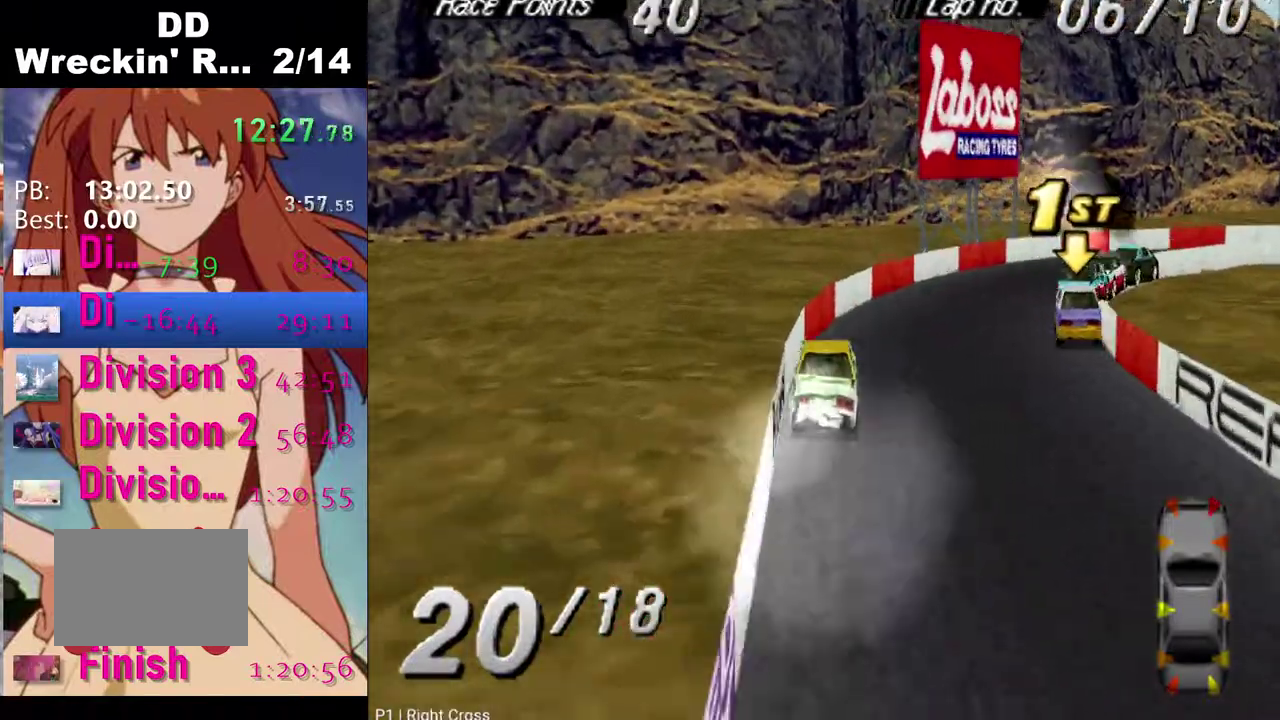
{"buttons": [], "left_stick": "center", "right_stick": "center", "events": [[100, "CROSS", "up"], [433, "DPAD_RIGHT", "up"]]}
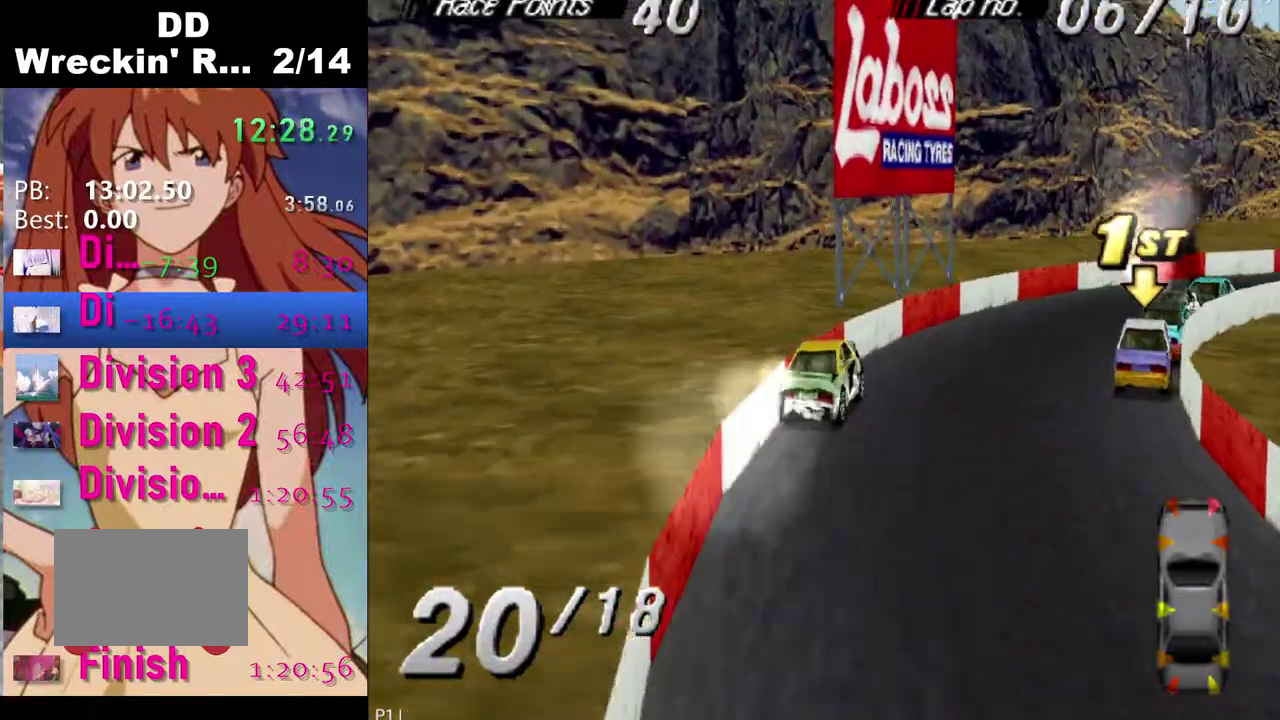
{"buttons": ["CROSS", "DPAD_RIGHT"], "left_stick": "center", "right_stick": "center", "events": [[167, "DPAD_RIGHT", "down"], [483, "CROSS", "down"]]}
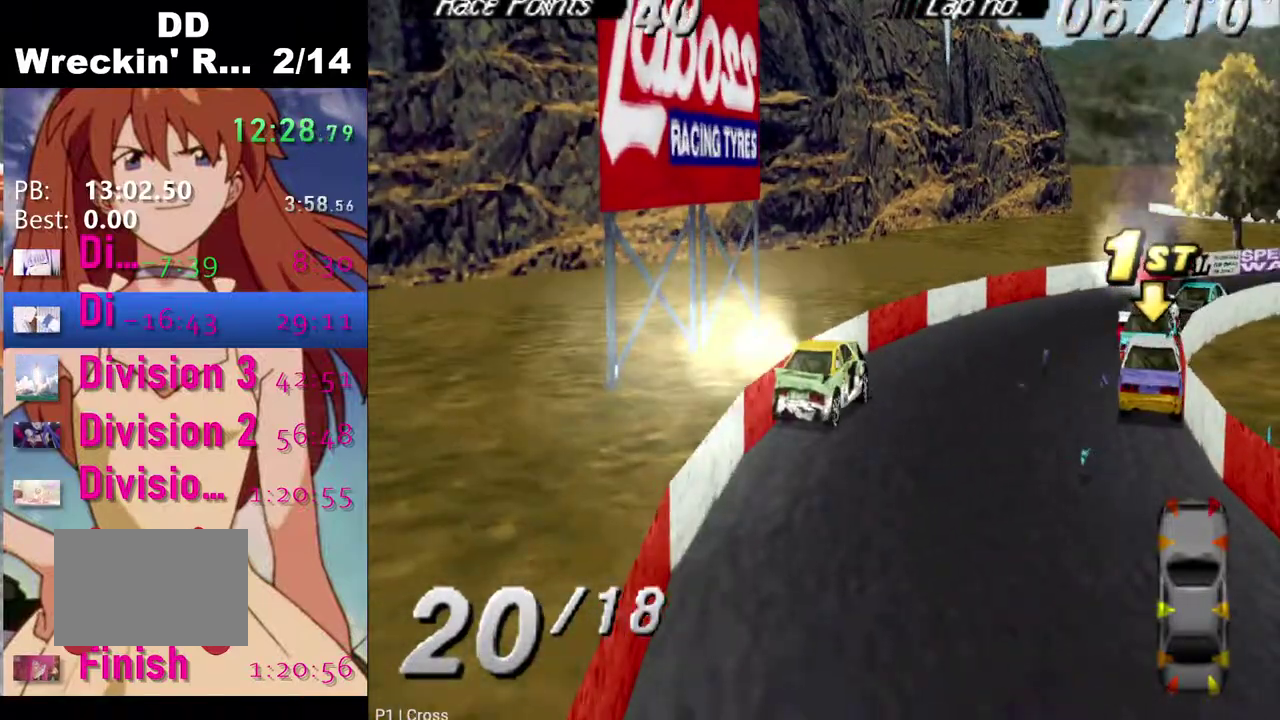
{"buttons": [], "left_stick": "center", "right_stick": "center", "events": [[17, "DPAD_RIGHT", "up"], [250, "DPAD_RIGHT", "down"], [367, "DPAD_RIGHT", "up"], [383, "CROSS", "up"]]}
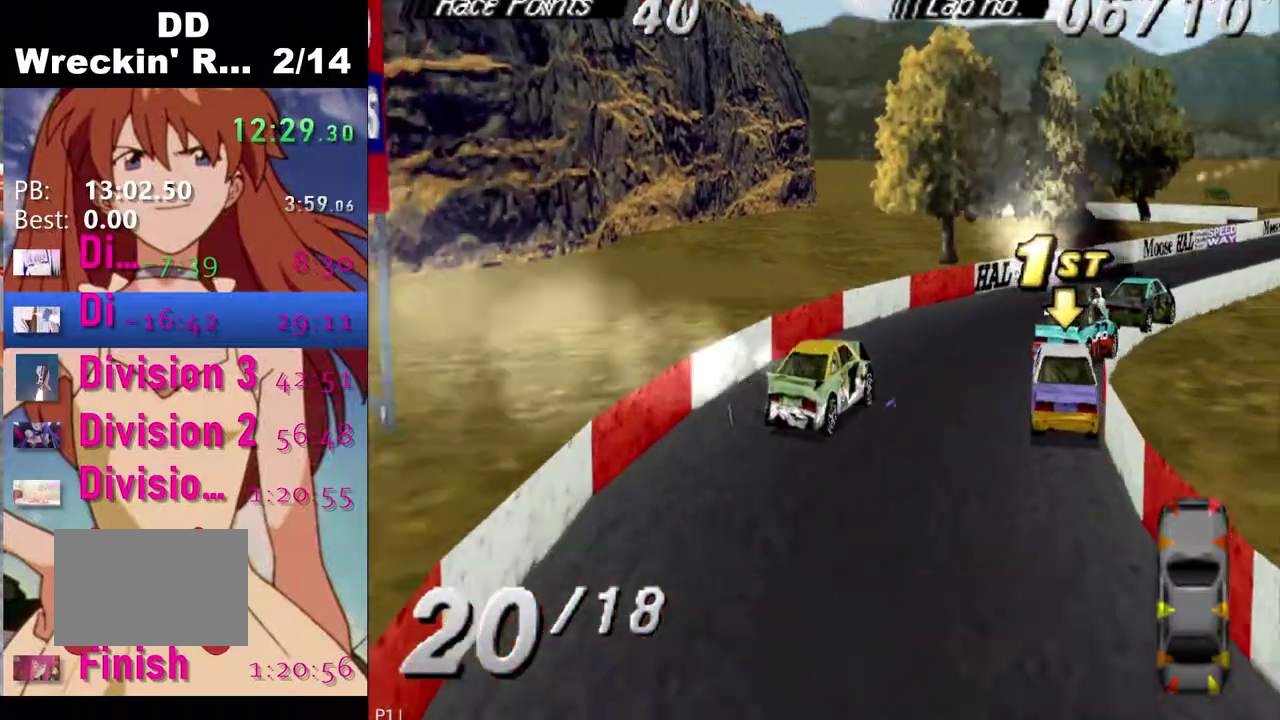
{"buttons": [], "left_stick": "center", "right_stick": "center", "events": [[133, "DPAD_RIGHT", "down"], [267, "CROSS", "down"], [400, "DPAD_RIGHT", "up"], [433, "CROSS", "up"]]}
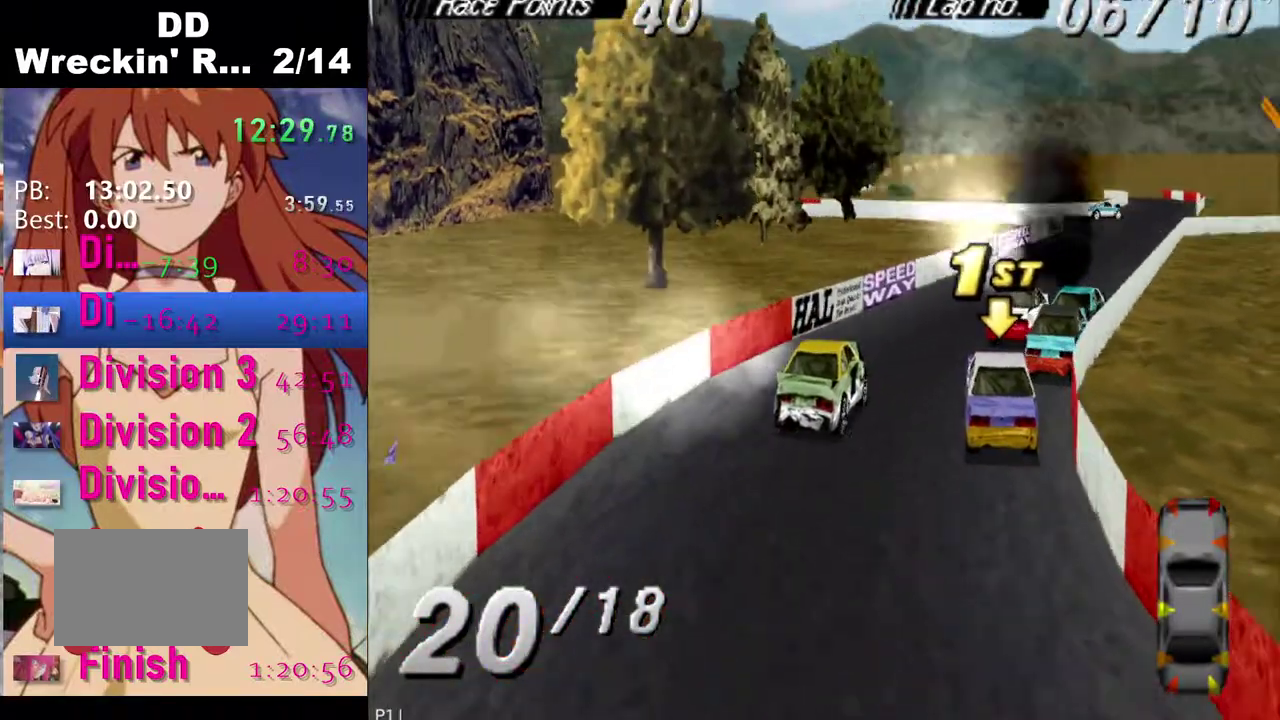
{"buttons": ["DPAD_RIGHT"], "left_stick": "center", "right_stick": "center", "events": [[383, "DPAD_RIGHT", "down"]]}
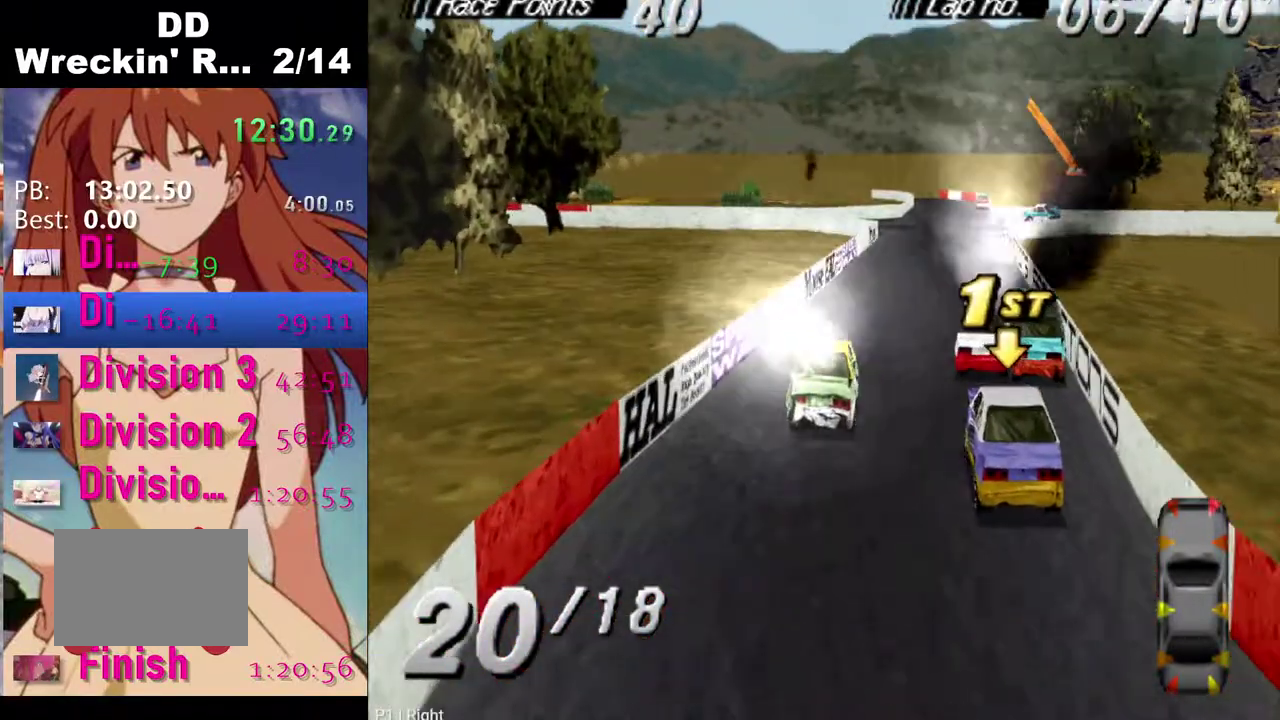
{"buttons": ["CROSS", "DPAD_RIGHT"], "left_stick": "center", "right_stick": "center", "events": [[17, "DPAD_RIGHT", "up"], [183, "DPAD_RIGHT", "down"], [383, "CROSS", "down"]]}
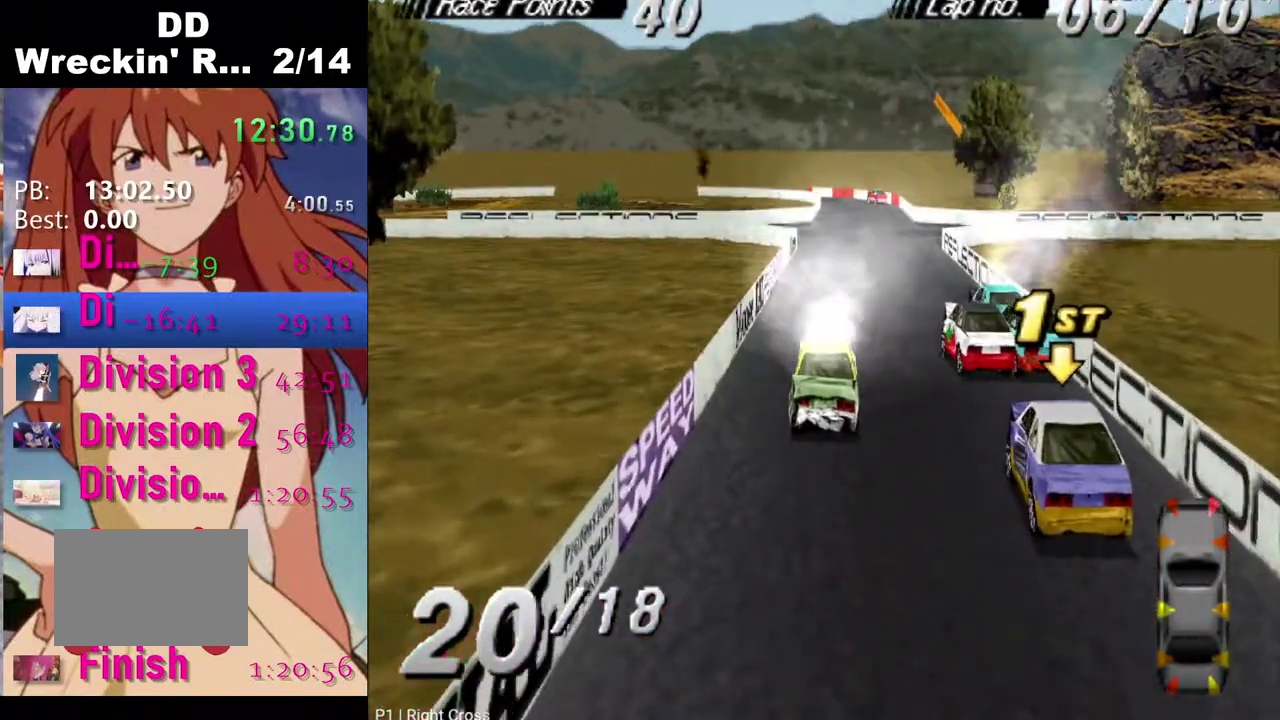
{"buttons": ["DPAD_RIGHT"], "left_stick": "center", "right_stick": "center", "events": [[50, "CROSS", "up"], [150, "DPAD_RIGHT", "up"], [417, "DPAD_RIGHT", "down"]]}
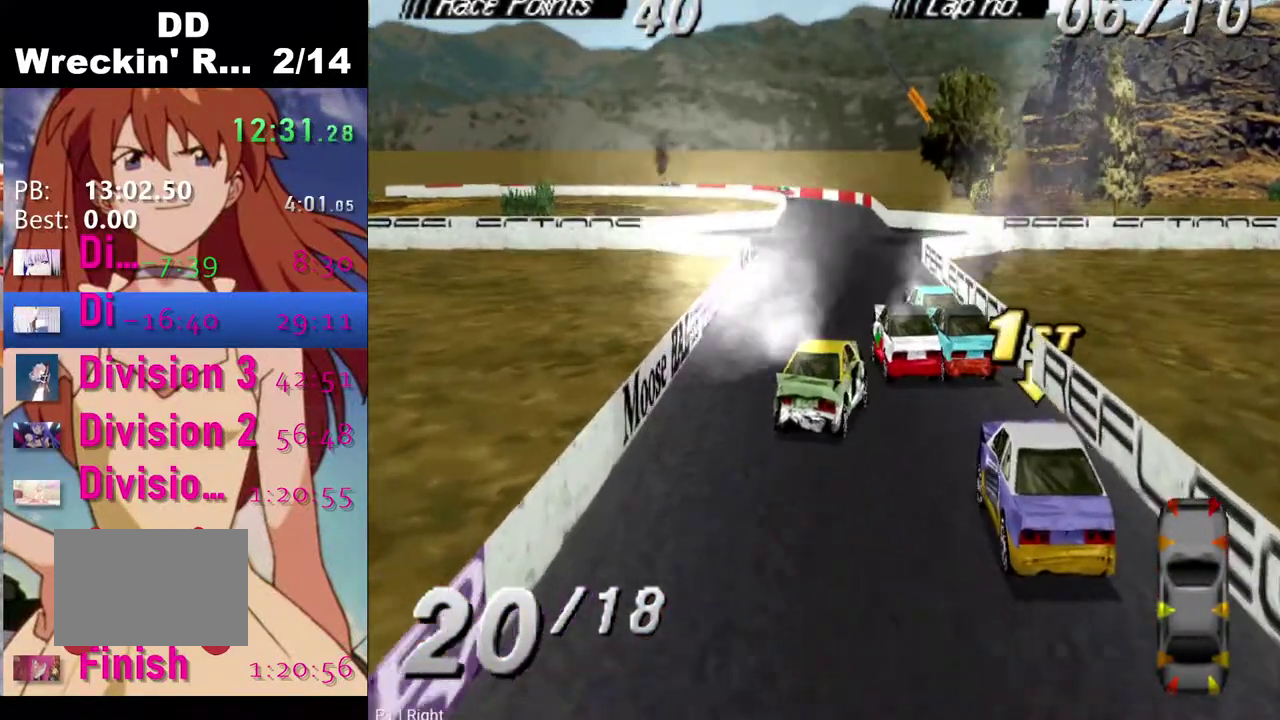
{"buttons": ["CROSS", "DPAD_LEFT"], "left_stick": "center", "right_stick": "center", "events": [[67, "DPAD_RIGHT", "up"], [383, "CROSS", "down"], [467, "DPAD_LEFT", "down"]]}
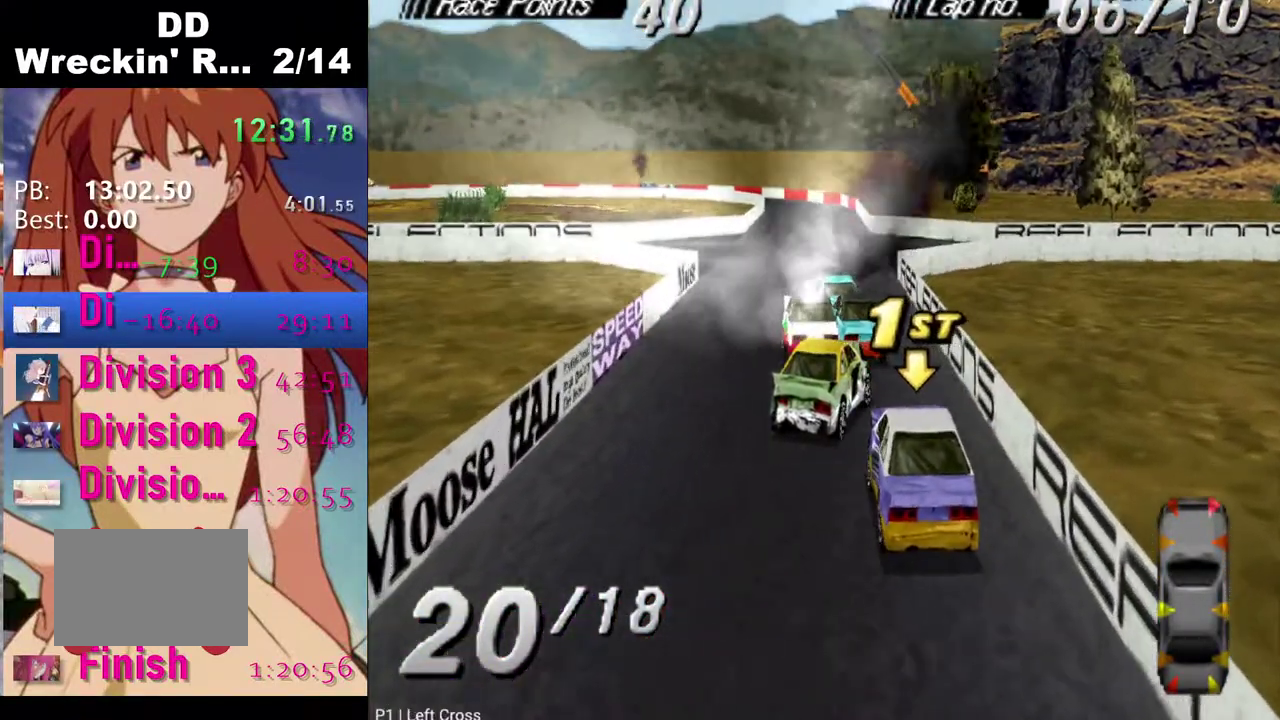
{"buttons": ["SQUARE", "DPAD_LEFT"], "left_stick": "center", "right_stick": "center", "events": [[67, "CROSS", "up"], [317, "DPAD_LEFT", "up"], [433, "SQUARE", "down"], [500, "DPAD_LEFT", "down"]]}
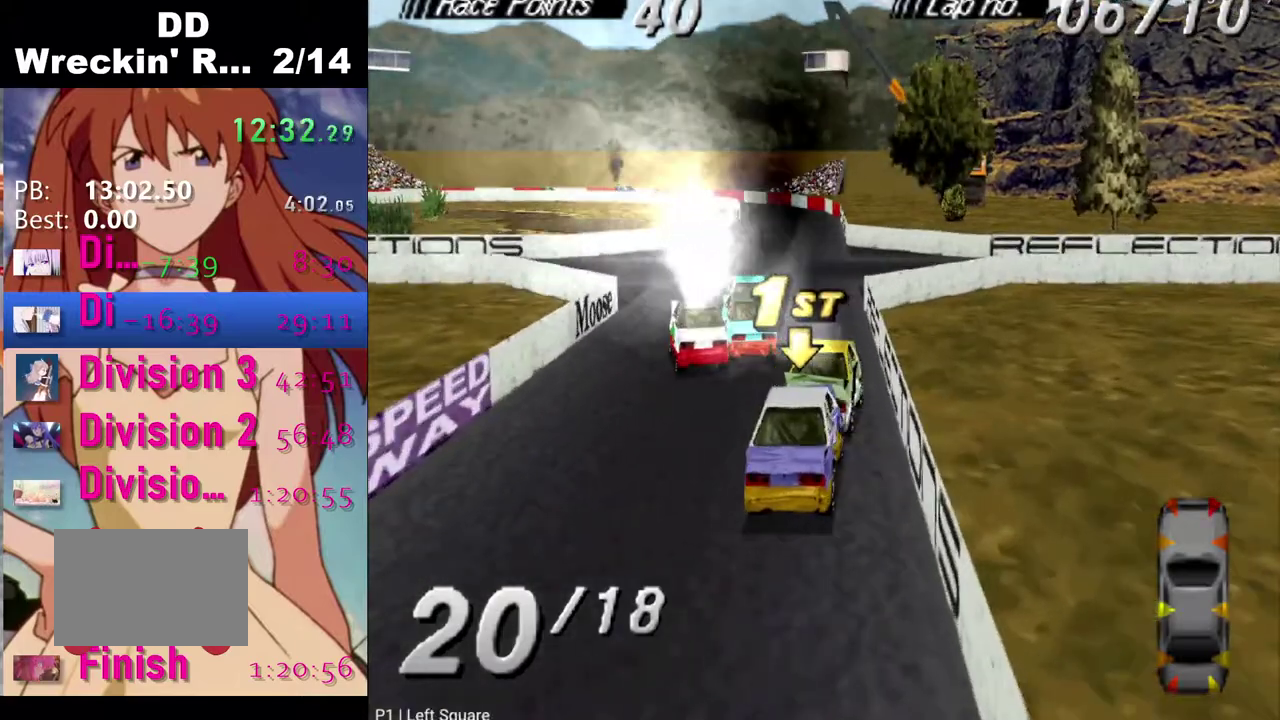
{"buttons": ["SQUARE"], "left_stick": "center", "right_stick": "center", "events": [[167, "DPAD_LEFT", "up"]]}
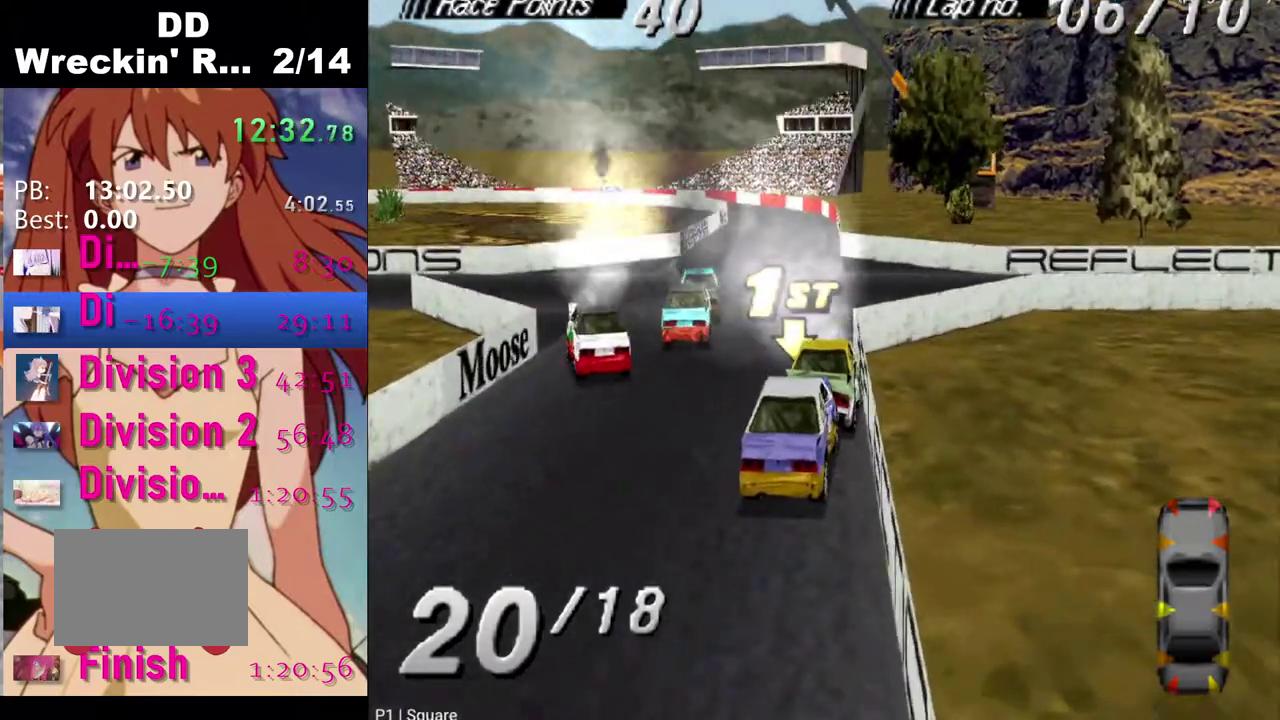
{"buttons": ["SQUARE"], "left_stick": "center", "right_stick": "center", "events": []}
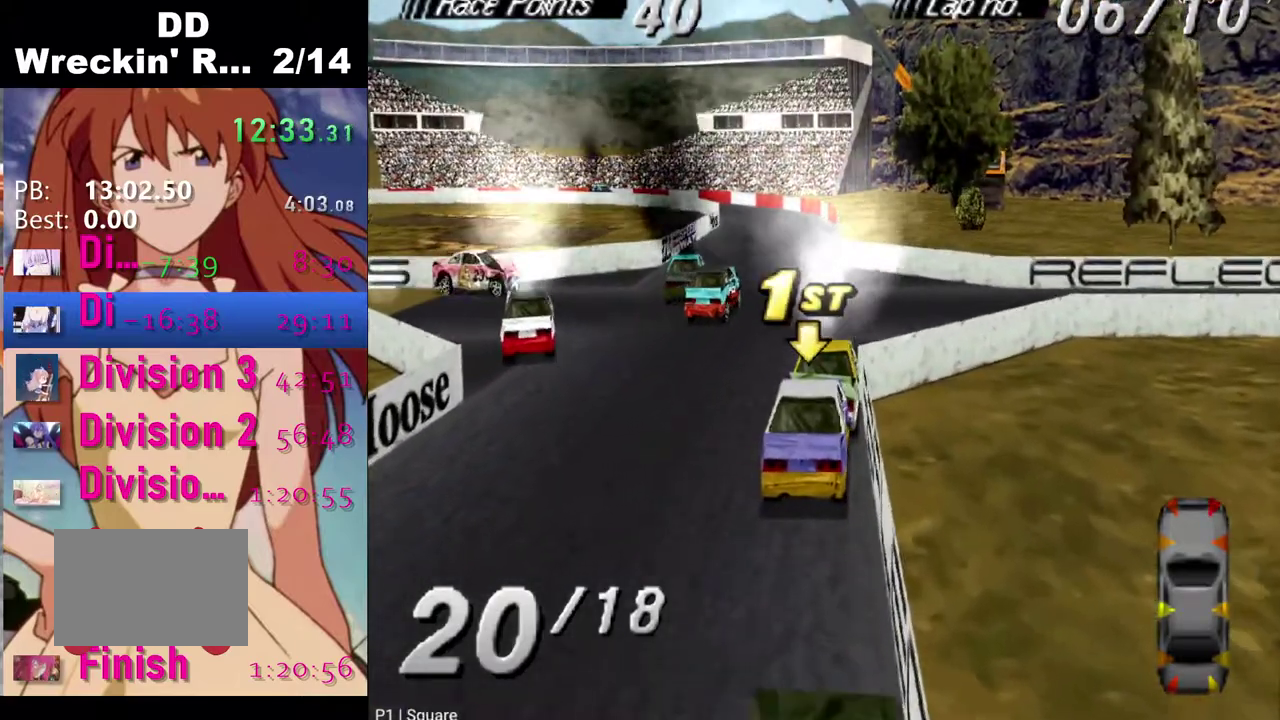
{"buttons": ["SQUARE"], "left_stick": "center", "right_stick": "center", "events": []}
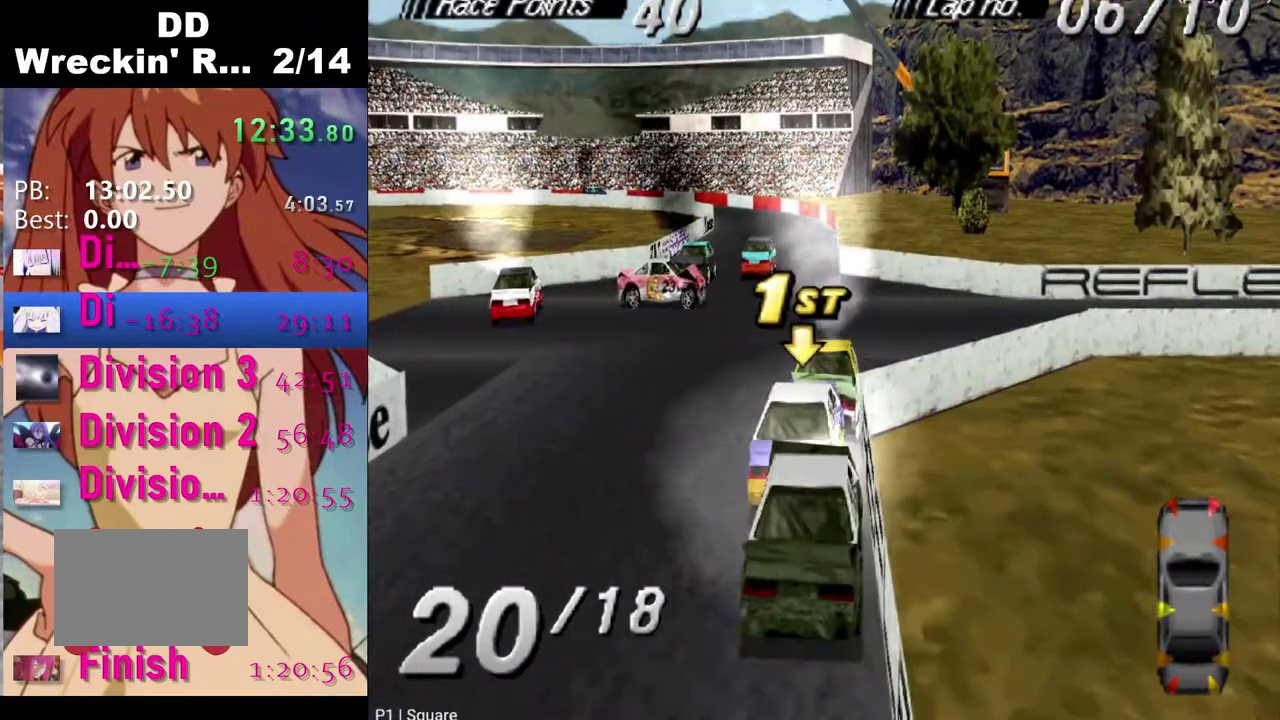
{"buttons": ["SQUARE"], "left_stick": "center", "right_stick": "center", "events": []}
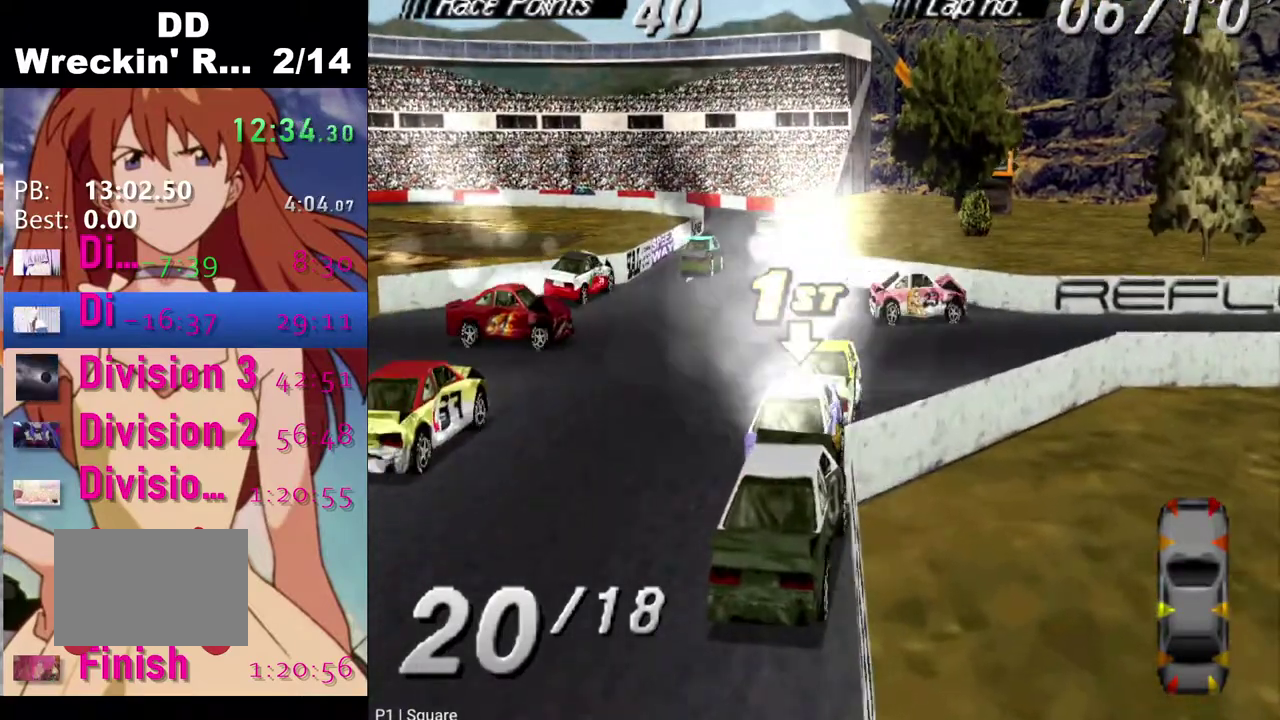
{"buttons": ["SQUARE"], "left_stick": "center", "right_stick": "center", "events": []}